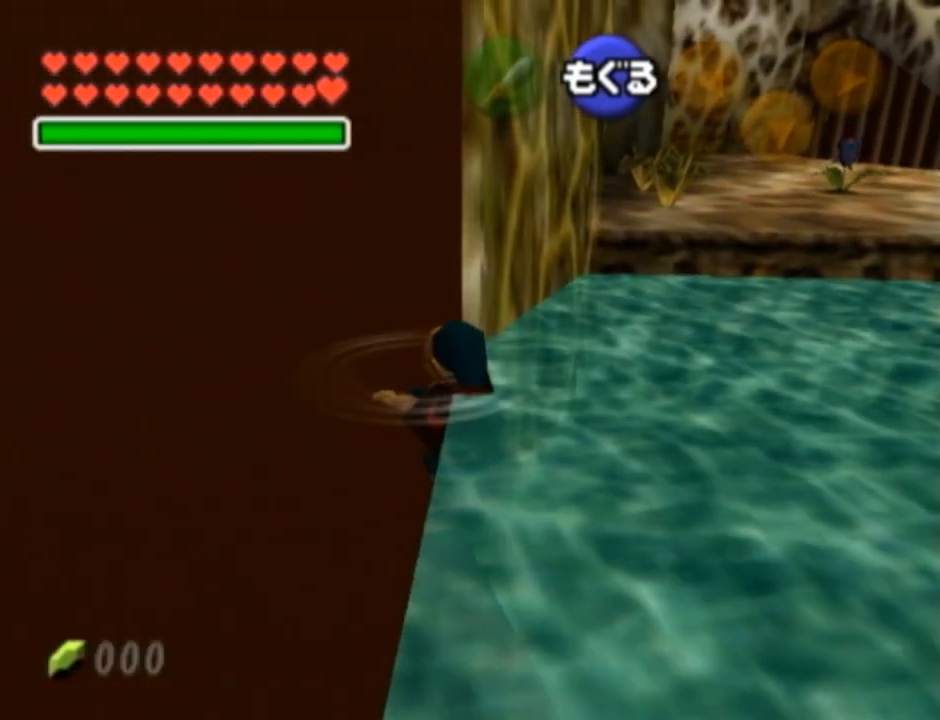
Gameplay with a controller (Nintendo layout); each line is a JSON object with the inputs held at the frame after it. "events" lists button and stick changes between this image and that frame as [ms after this image, input, new state], when the widget could be followed in between. Not read: L3 R3 START.
{"buttons": [], "left_stick": "center", "right_stick": "center", "events": []}
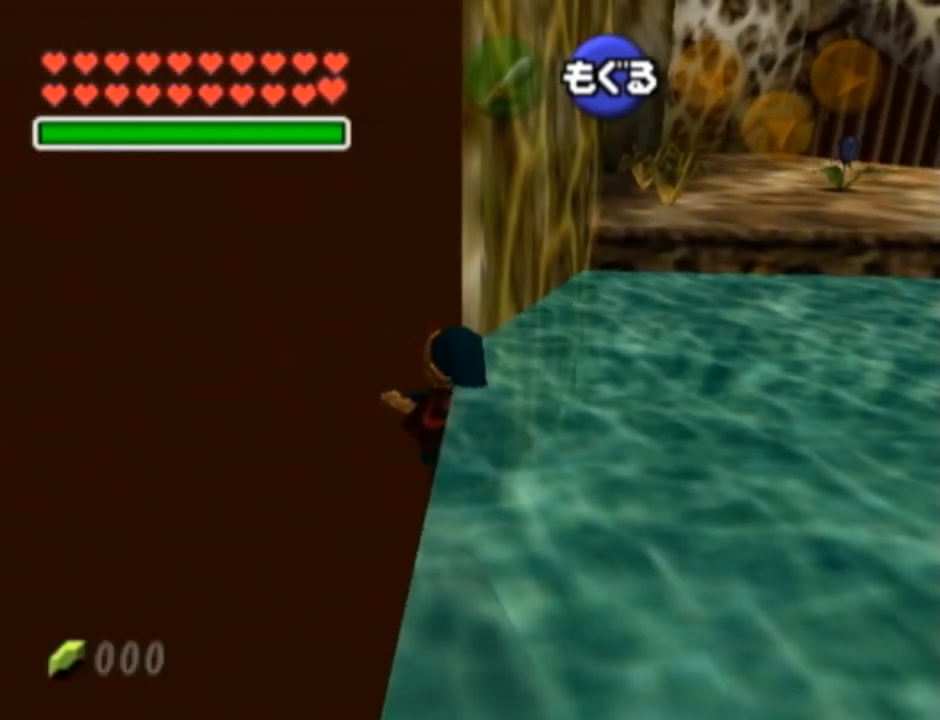
{"buttons": [], "left_stick": "center", "right_stick": "center", "events": []}
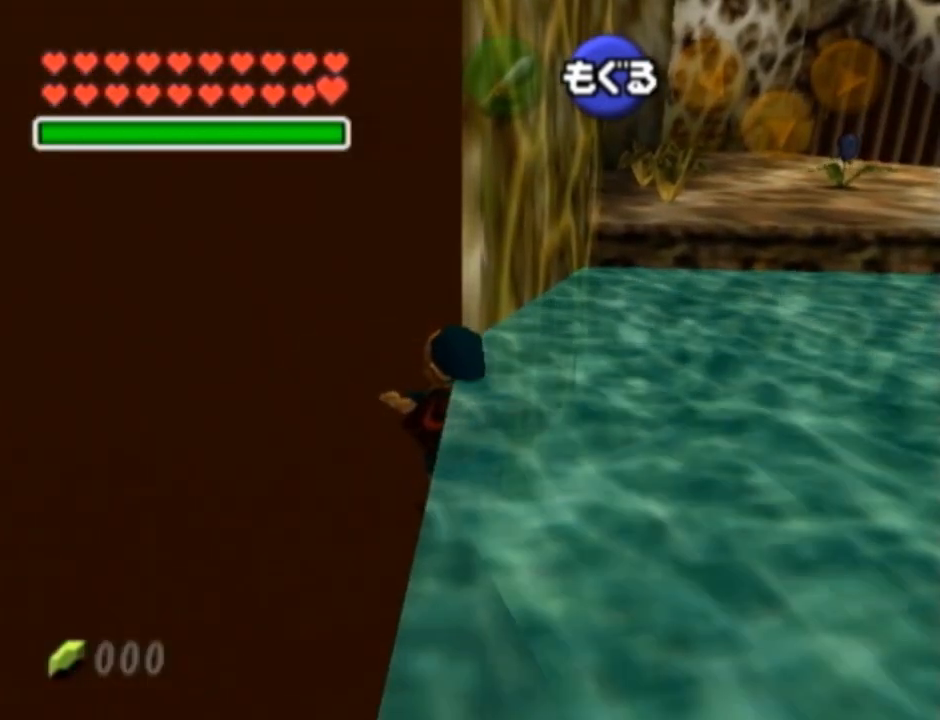
{"buttons": [], "left_stick": "center", "right_stick": "center", "events": []}
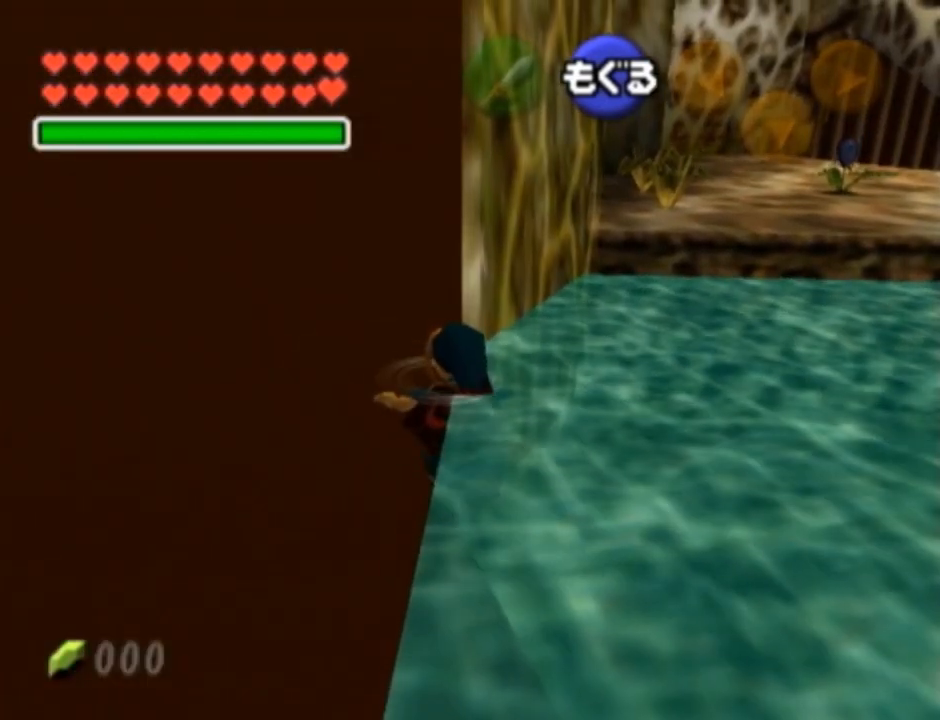
{"buttons": [], "left_stick": "center", "right_stick": "center", "events": []}
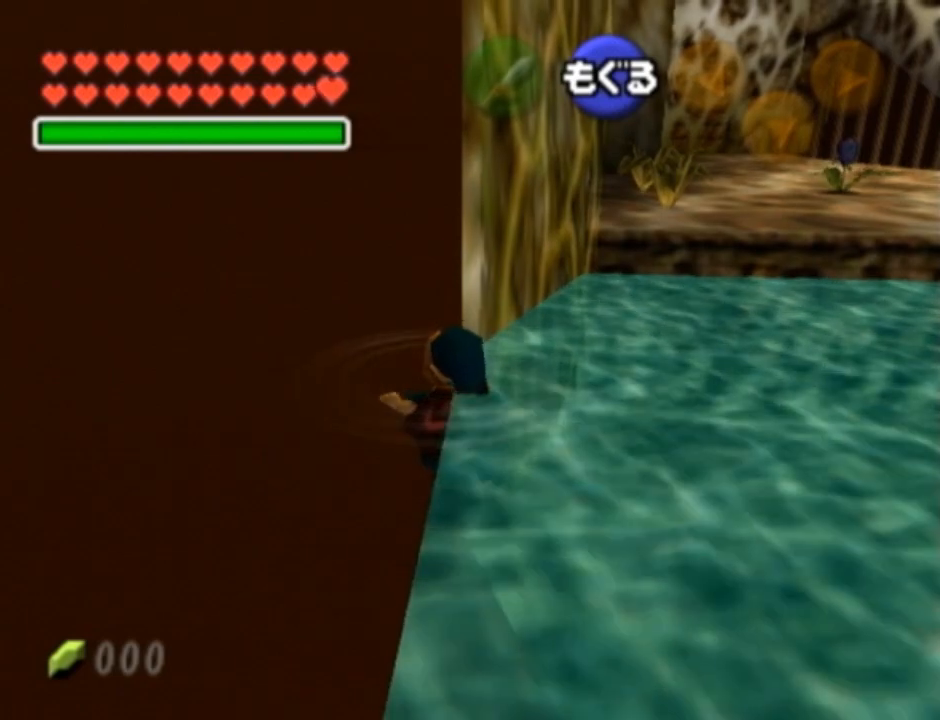
{"buttons": [], "left_stick": "center", "right_stick": "center", "events": []}
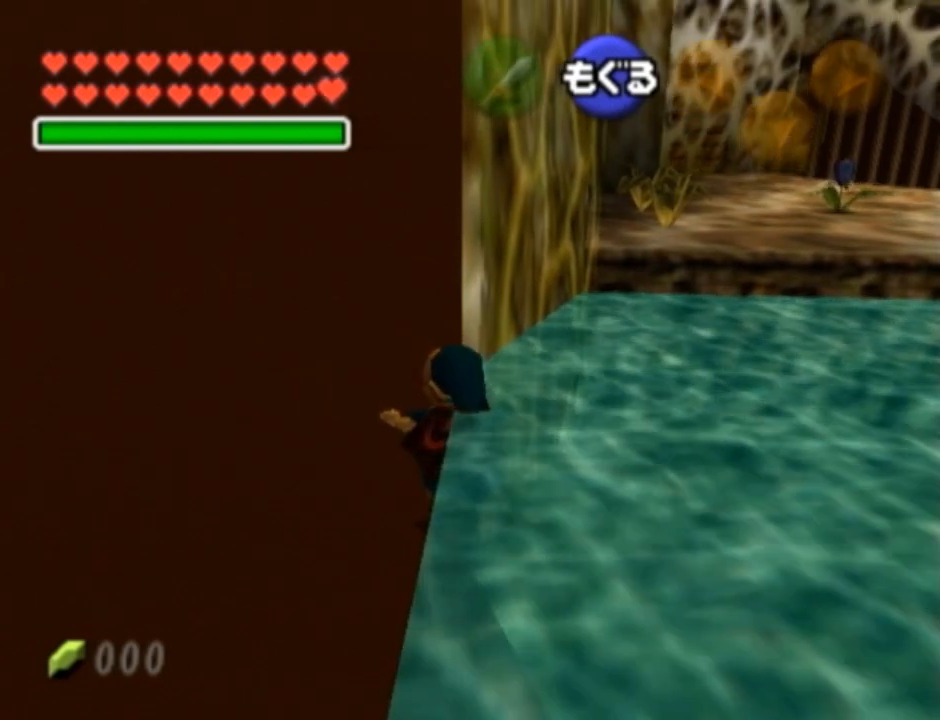
{"buttons": [], "left_stick": "center", "right_stick": "center", "events": []}
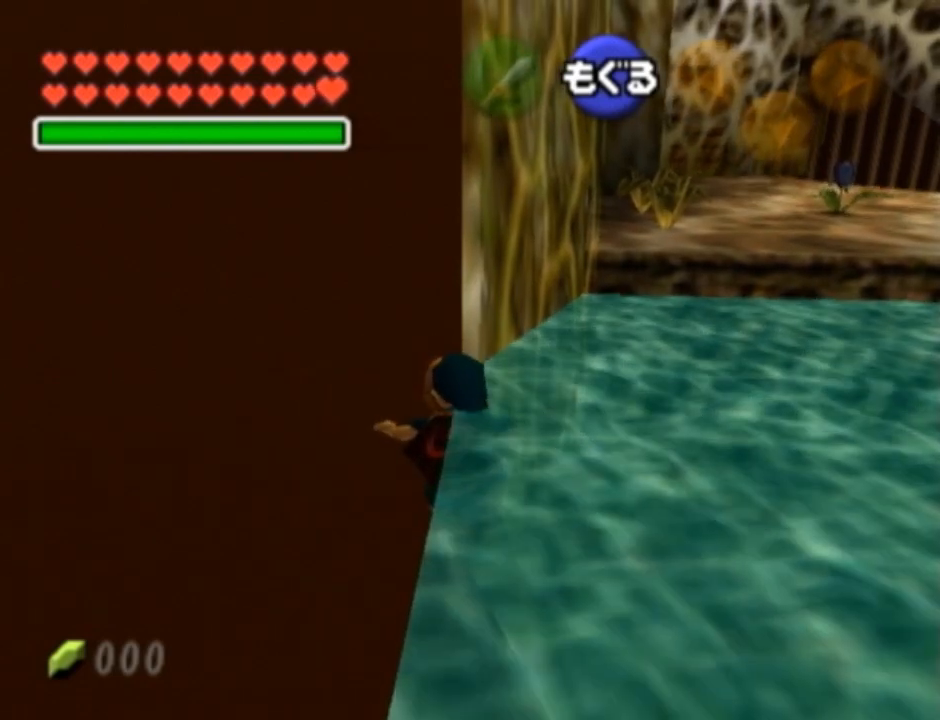
{"buttons": [], "left_stick": "center", "right_stick": "center", "events": [[167, "A", "down"], [167, "L1", "down"], [167, "right_stick", "up"], [350, "L1", "up"], [350, "right_stick", "center"], [417, "A", "up"]]}
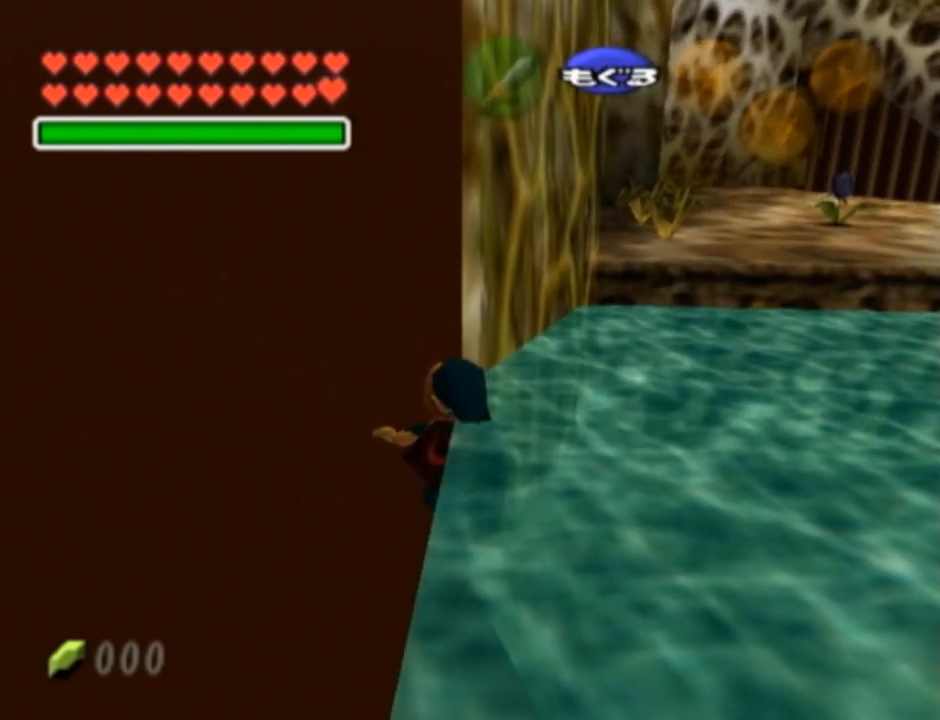
{"buttons": ["L1"], "left_stick": "center", "right_stick": "center", "events": [[50, "L1", "down"]]}
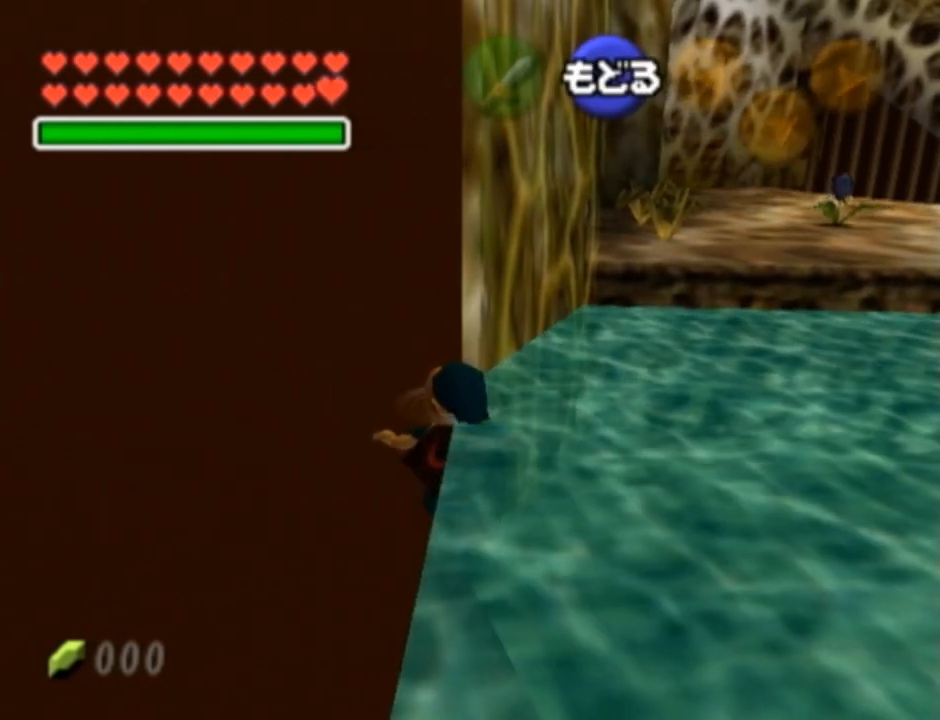
{"buttons": ["L1"], "left_stick": "center", "right_stick": "center", "events": []}
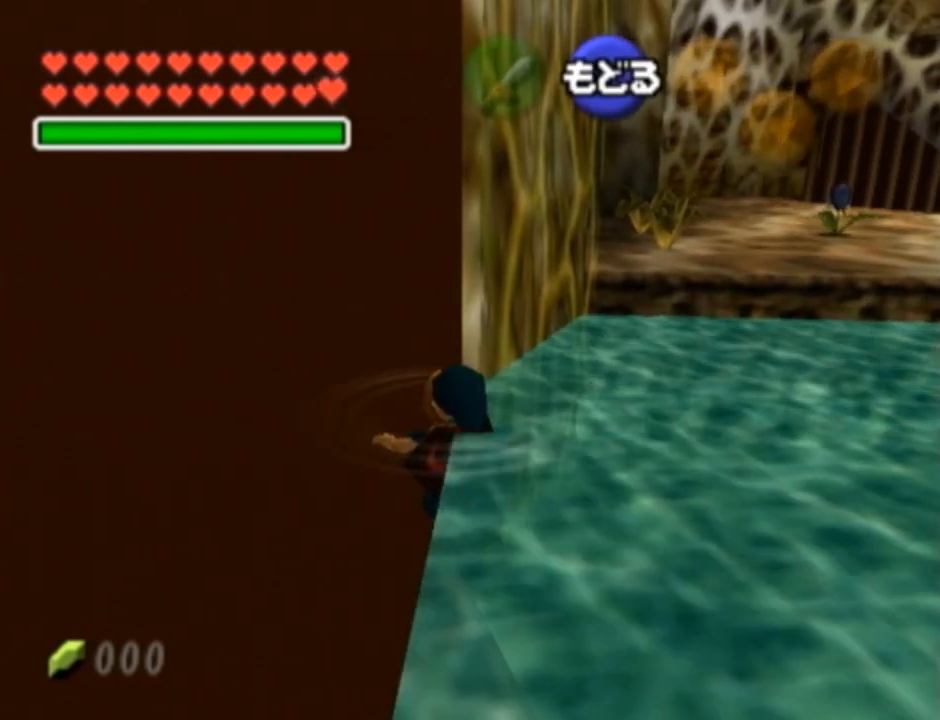
{"buttons": ["L1"], "left_stick": "center", "right_stick": "center", "events": []}
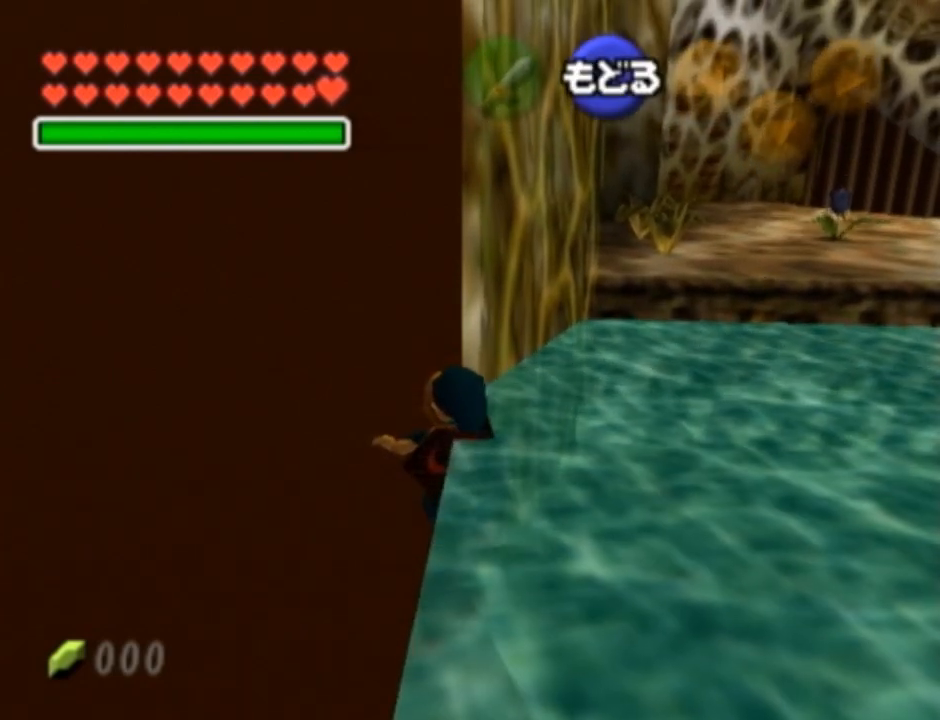
{"buttons": ["L1"], "left_stick": "center", "right_stick": "center", "events": []}
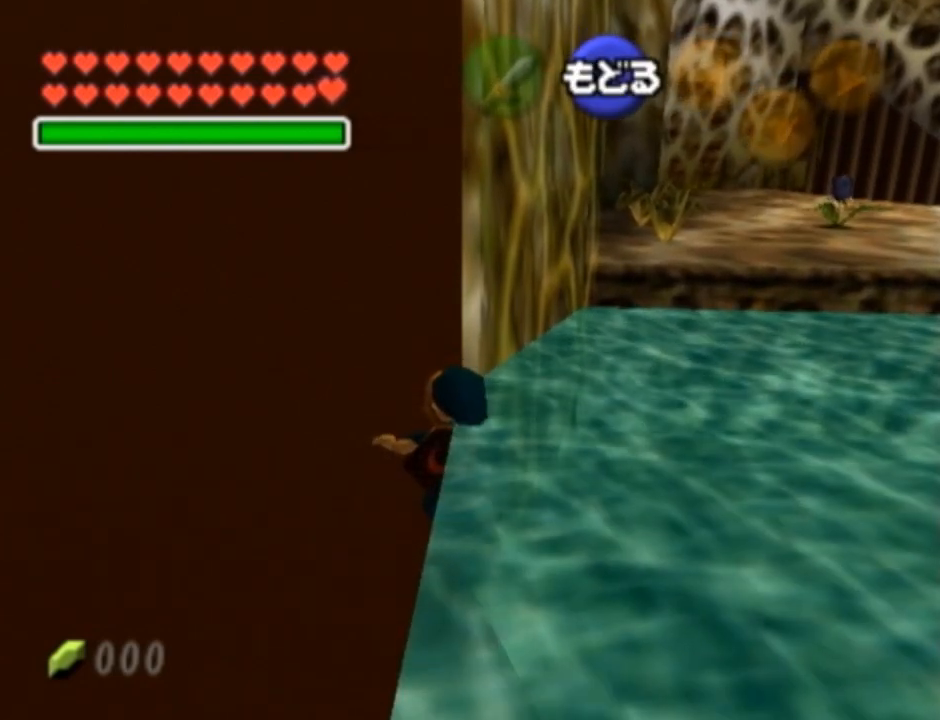
{"buttons": ["L1"], "left_stick": "center", "right_stick": "center", "events": []}
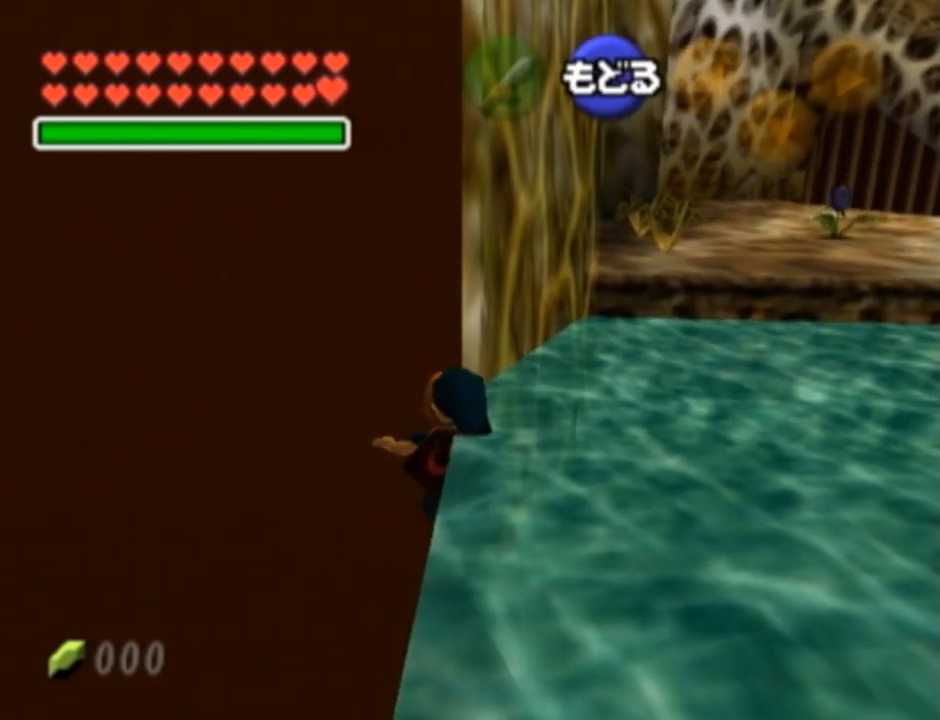
{"buttons": ["L1"], "left_stick": "center", "right_stick": "center", "events": []}
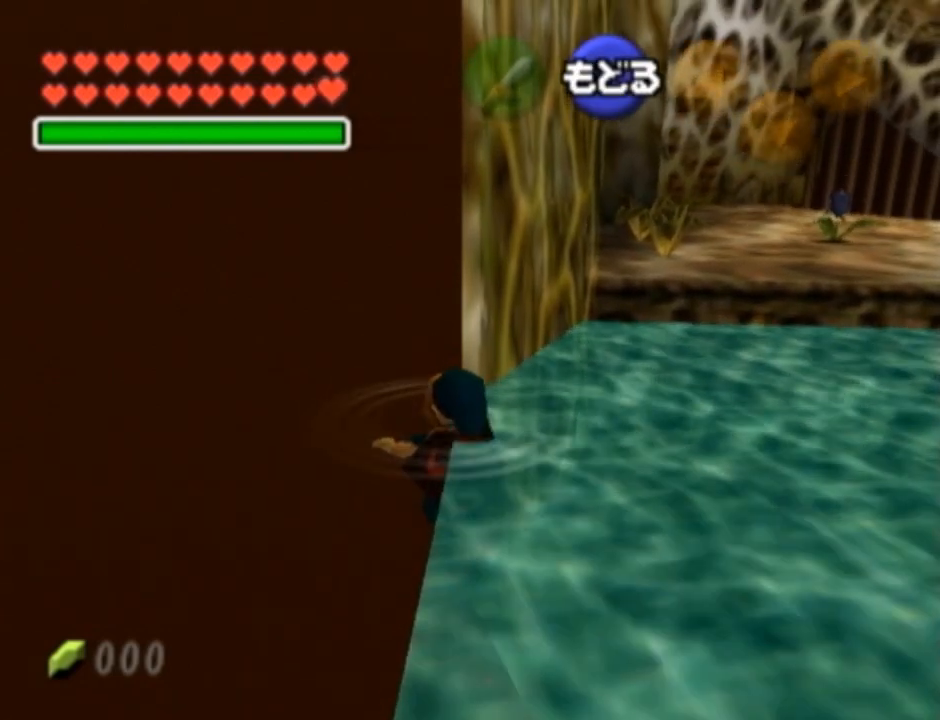
{"buttons": ["L1"], "left_stick": "center", "right_stick": "center", "events": []}
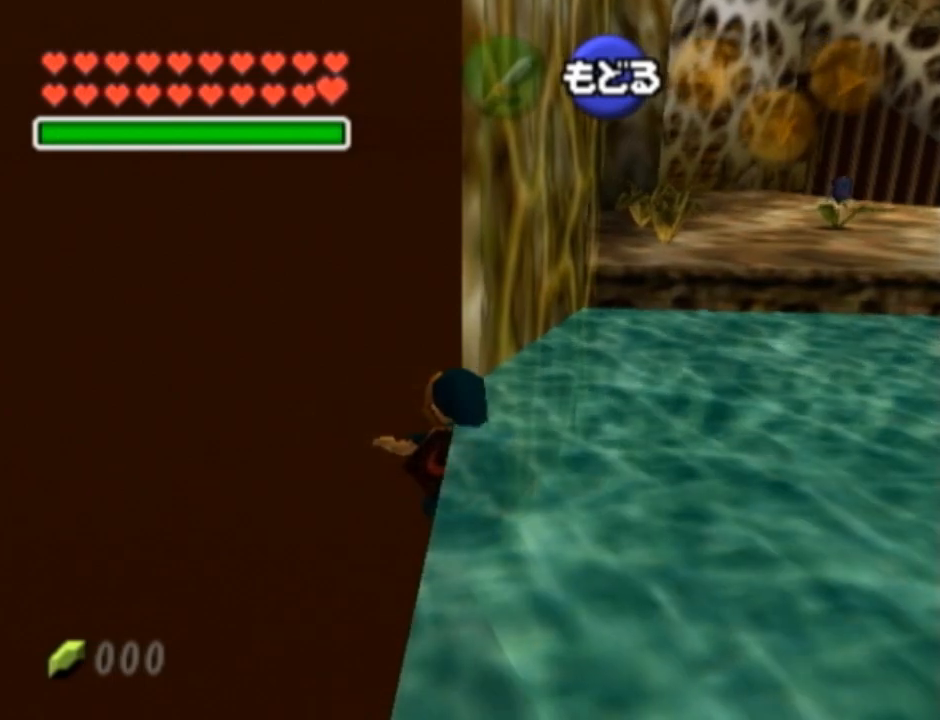
{"buttons": ["L1"], "left_stick": "center", "right_stick": "center", "events": []}
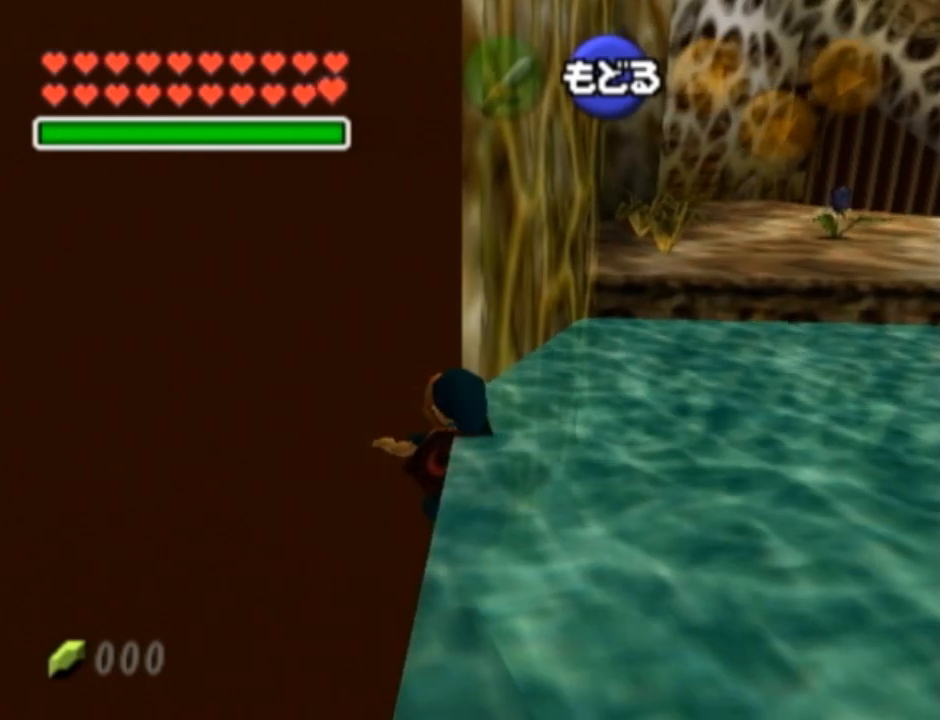
{"buttons": ["L1"], "left_stick": "up", "right_stick": "center", "events": [[200, "left_stick", "up"], [233, "A", "down"], [333, "A", "up"]]}
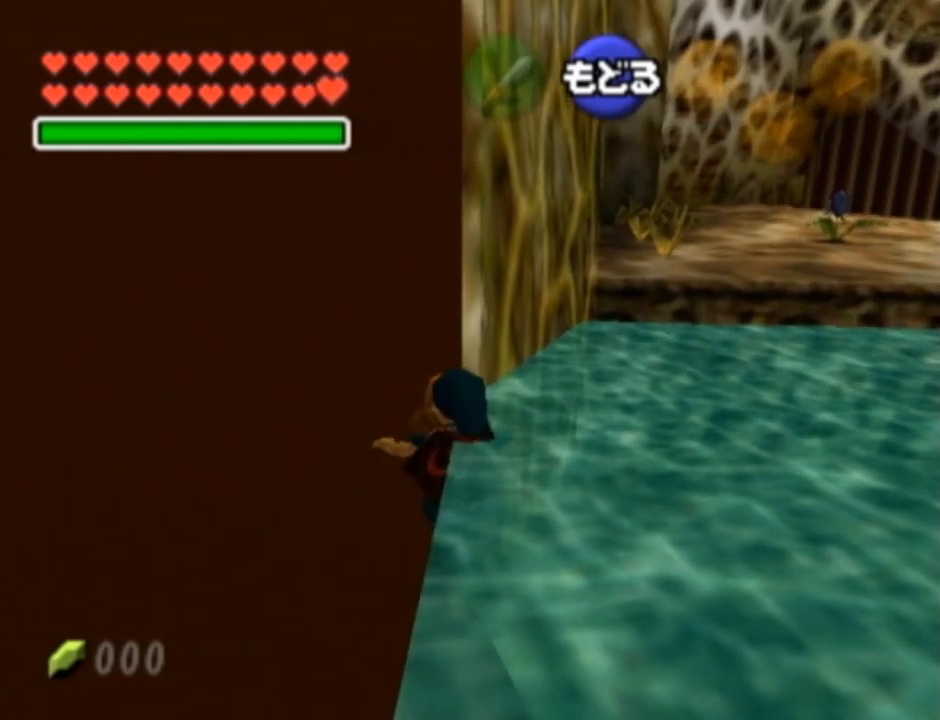
{"buttons": ["L1"], "left_stick": "up", "right_stick": "center", "events": []}
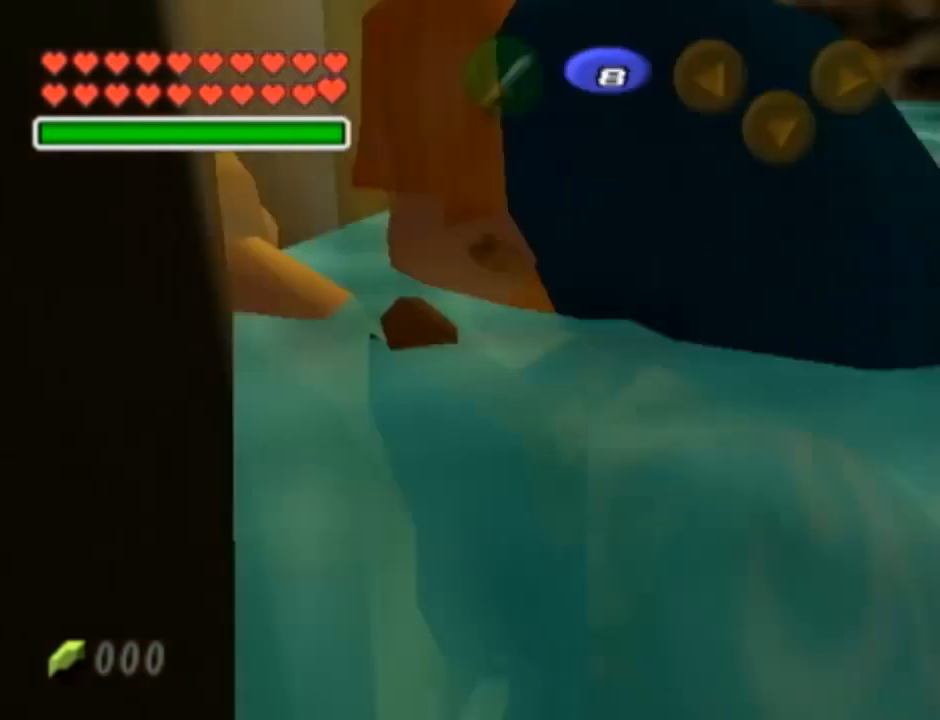
{"buttons": ["L1"], "left_stick": "right", "right_stick": "center", "events": [[383, "left_stick", "right"]]}
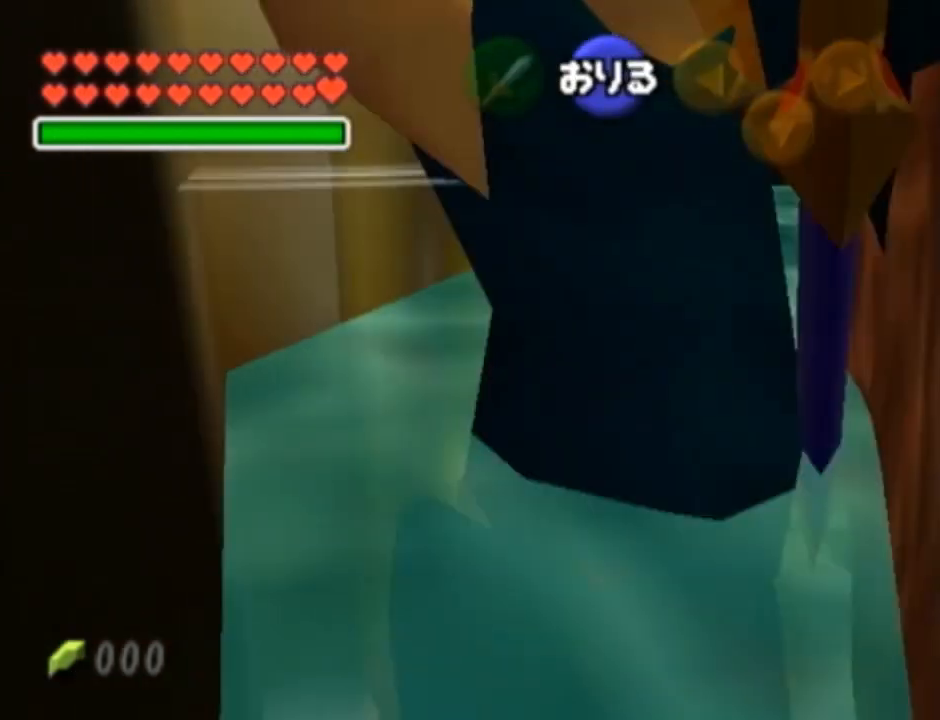
{"buttons": ["L1"], "left_stick": "up", "right_stick": "center", "events": [[333, "left_stick", "up"]]}
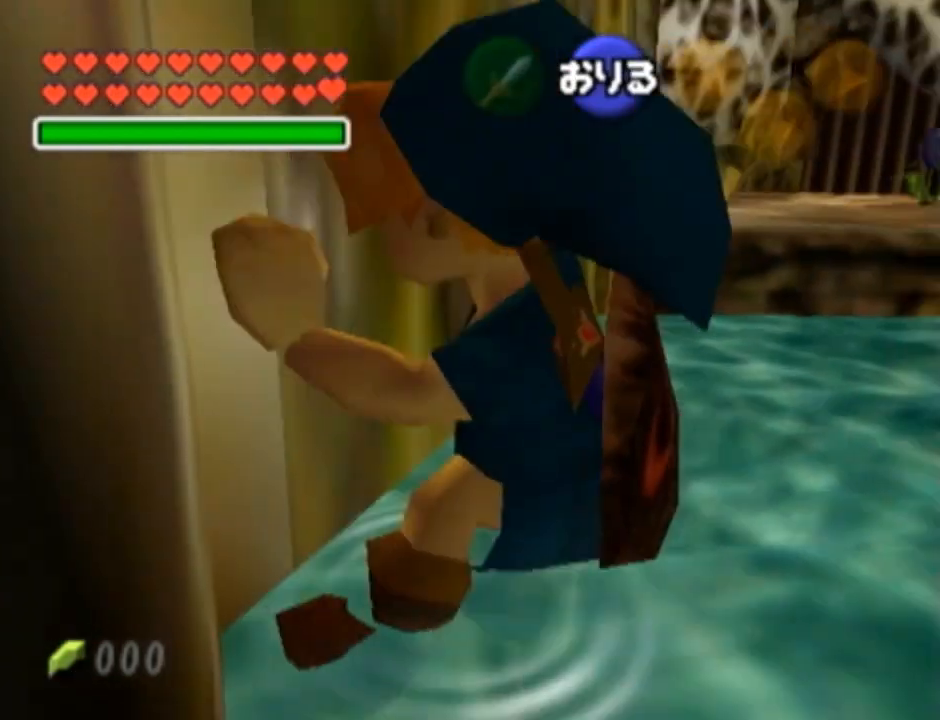
{"buttons": ["L1"], "left_stick": "right", "right_stick": "center", "events": [[83, "left_stick", "right"]]}